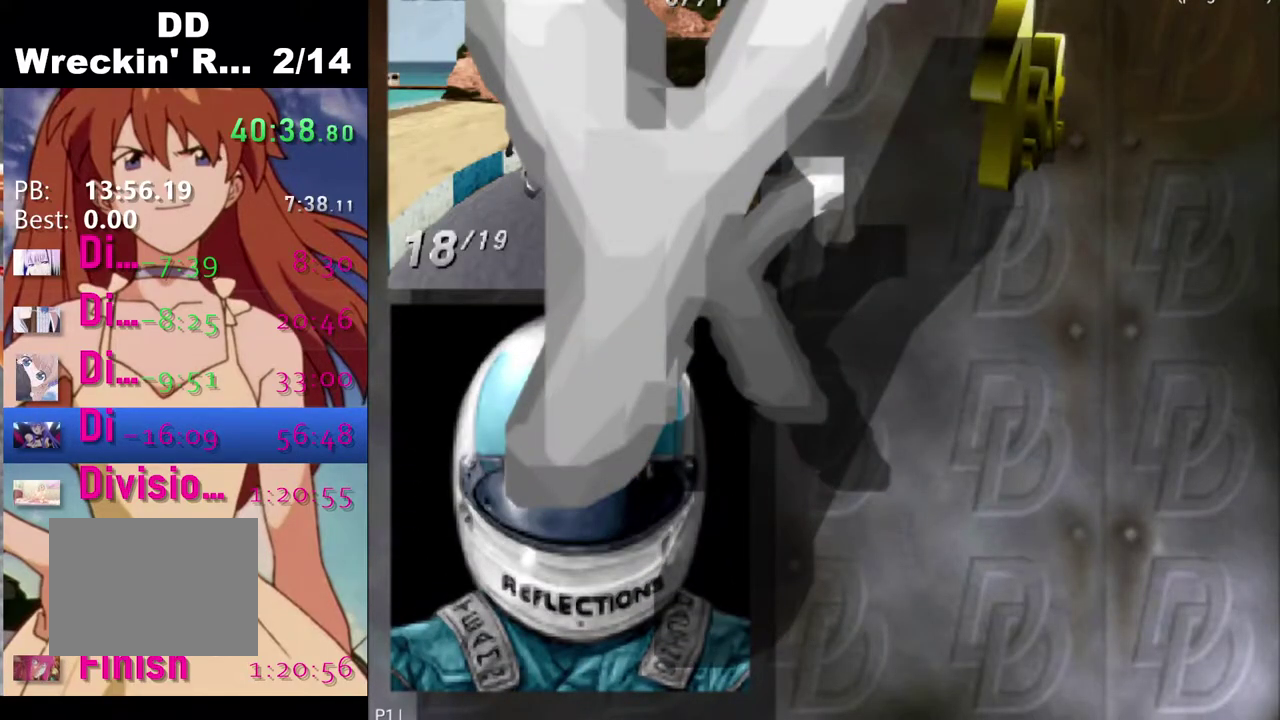
Gameplay with a controller (PlayStation layout); each line is a JSON object with the inputs held at the frame after it. "events" lists button and stick changes between this image and that frame as [ms after this image, input, new state], when the widget could be followed in between.
{"buttons": ["DPAD_DOWN"], "left_stick": "center", "right_stick": "center", "events": [[283, "DPAD_DOWN", "down"], [350, "DPAD_DOWN", "up"], [467, "DPAD_DOWN", "down"]]}
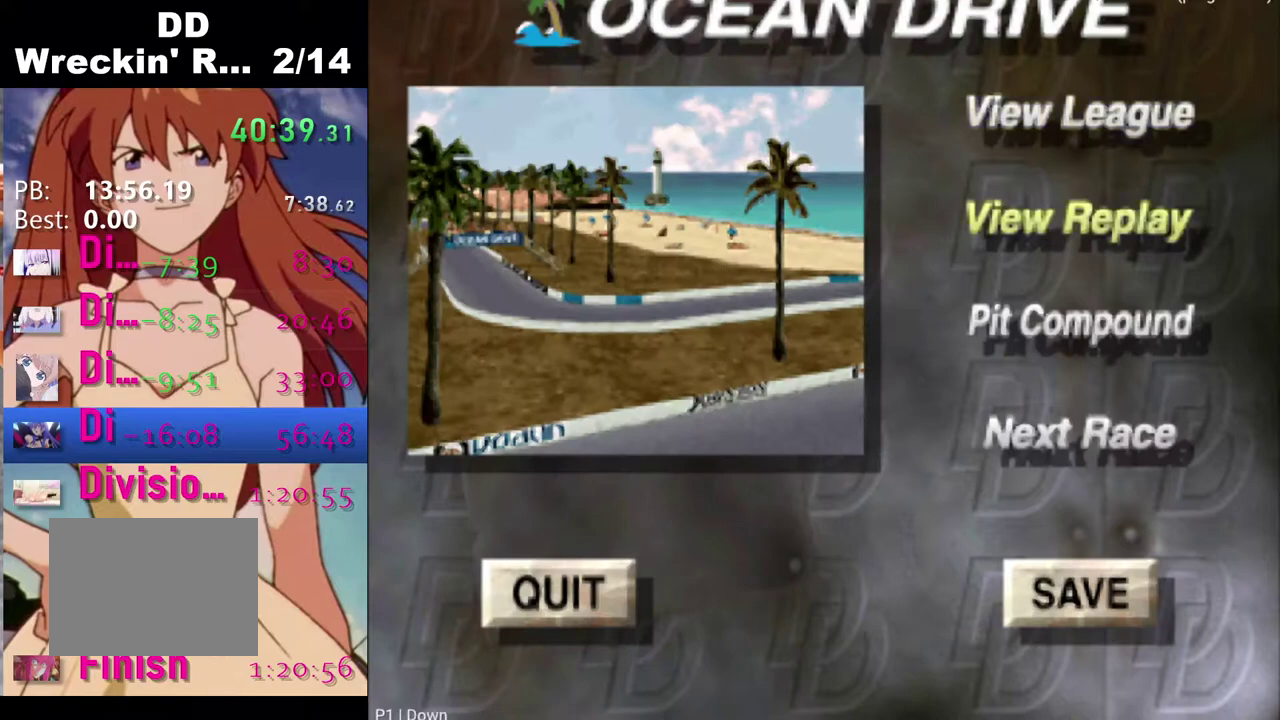
{"buttons": [], "left_stick": "center", "right_stick": "center", "events": [[33, "DPAD_DOWN", "up"], [150, "DPAD_DOWN", "down"], [250, "DPAD_DOWN", "up"]]}
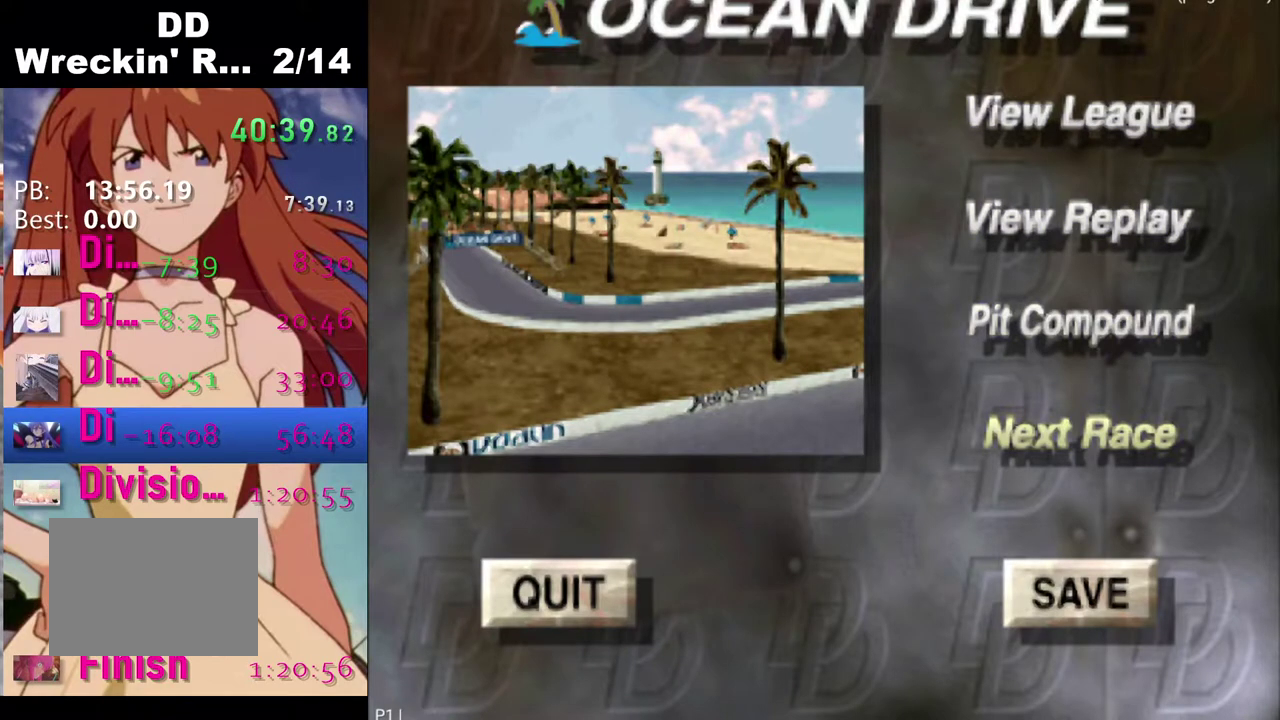
{"buttons": [], "left_stick": "center", "right_stick": "center", "events": [[117, "CROSS", "down"], [333, "CROSS", "up"]]}
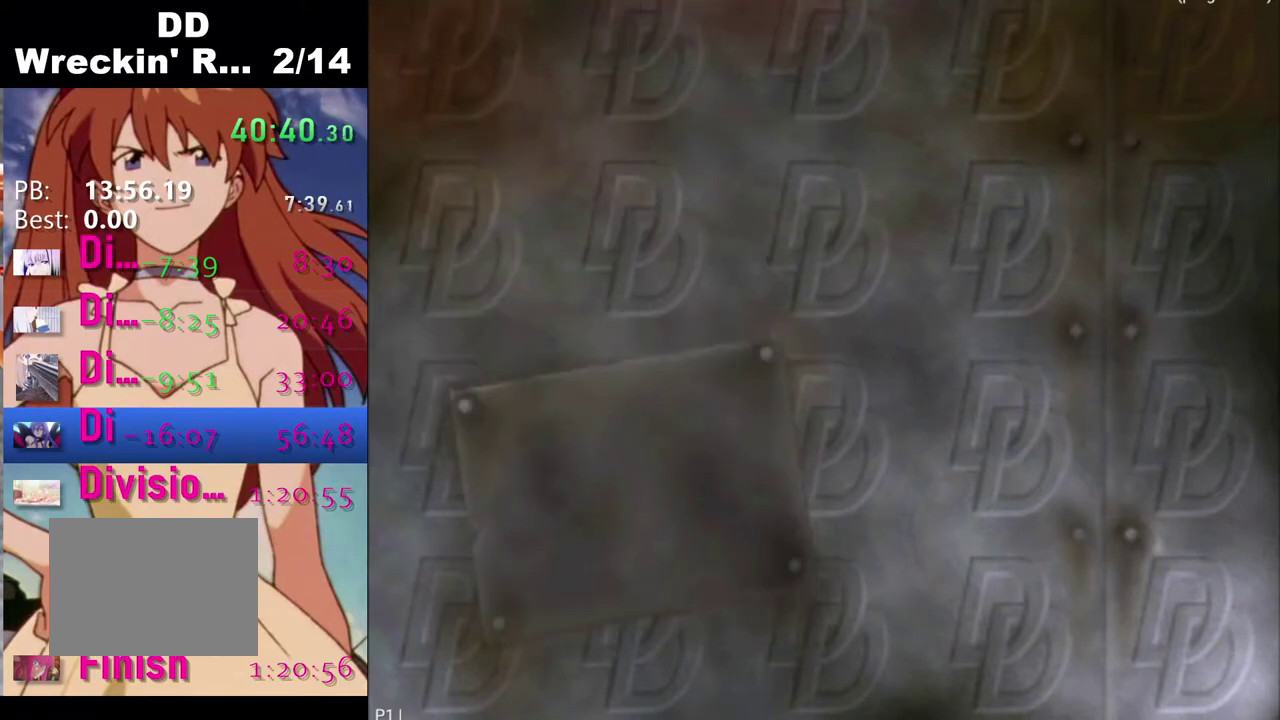
{"buttons": [], "left_stick": "center", "right_stick": "center", "events": []}
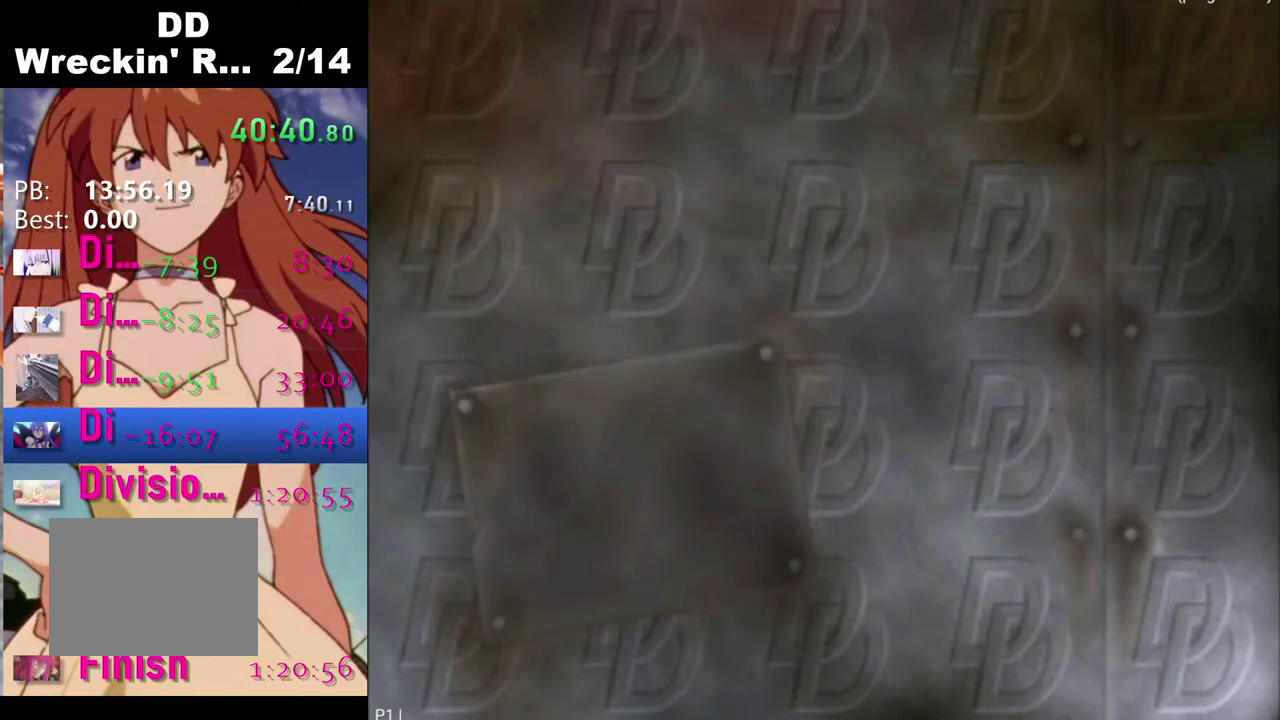
{"buttons": [], "left_stick": "center", "right_stick": "center", "events": []}
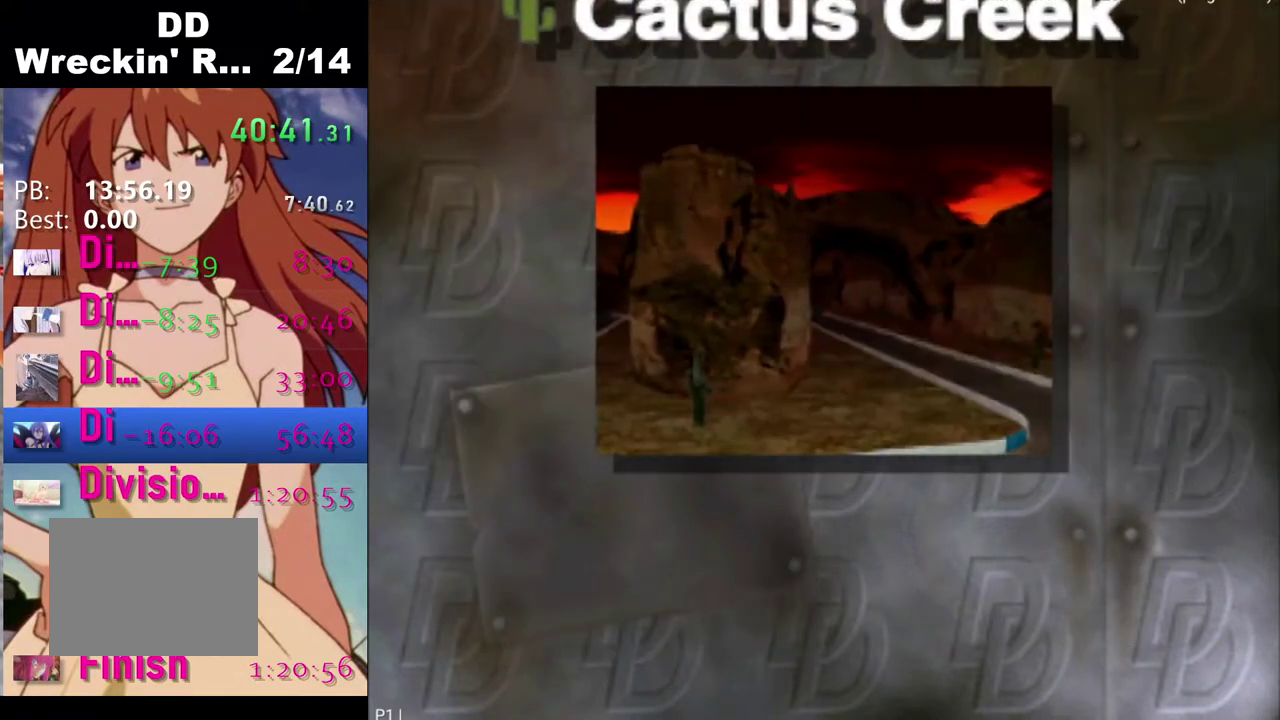
{"buttons": ["CROSS"], "left_stick": "center", "right_stick": "center", "events": [[317, "CROSS", "down"]]}
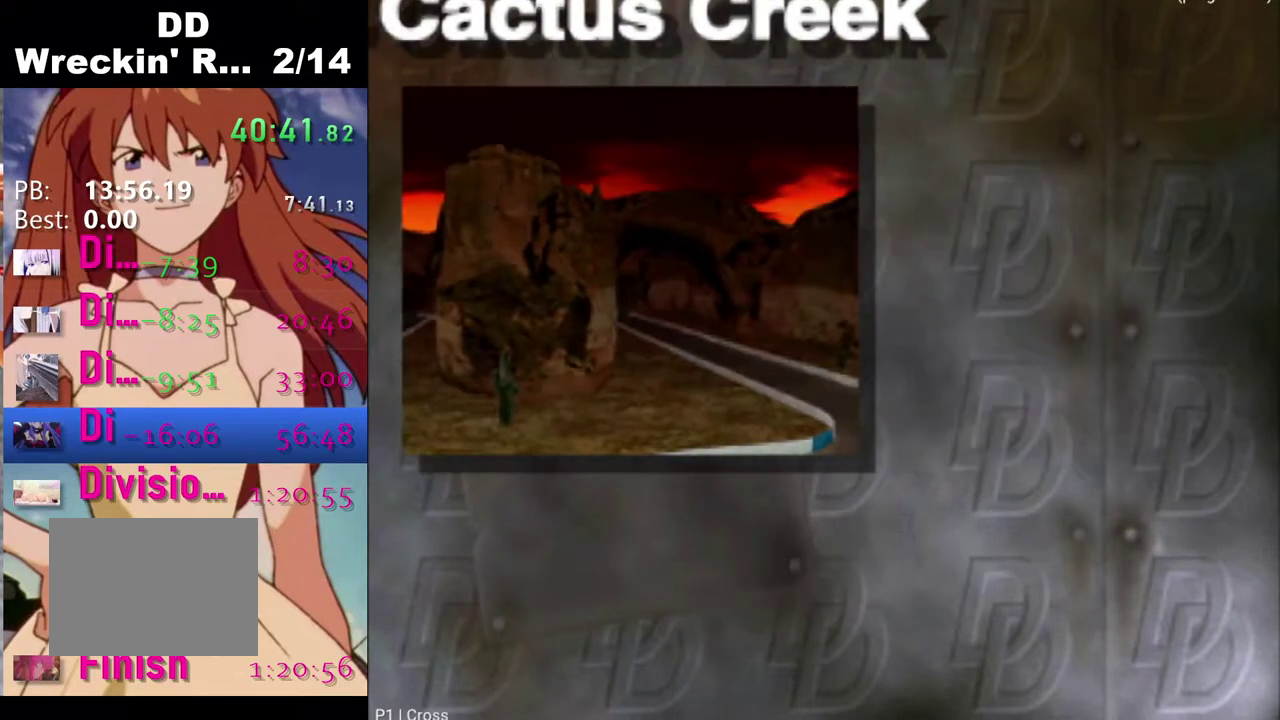
{"buttons": ["CROSS"], "left_stick": "center", "right_stick": "center", "events": []}
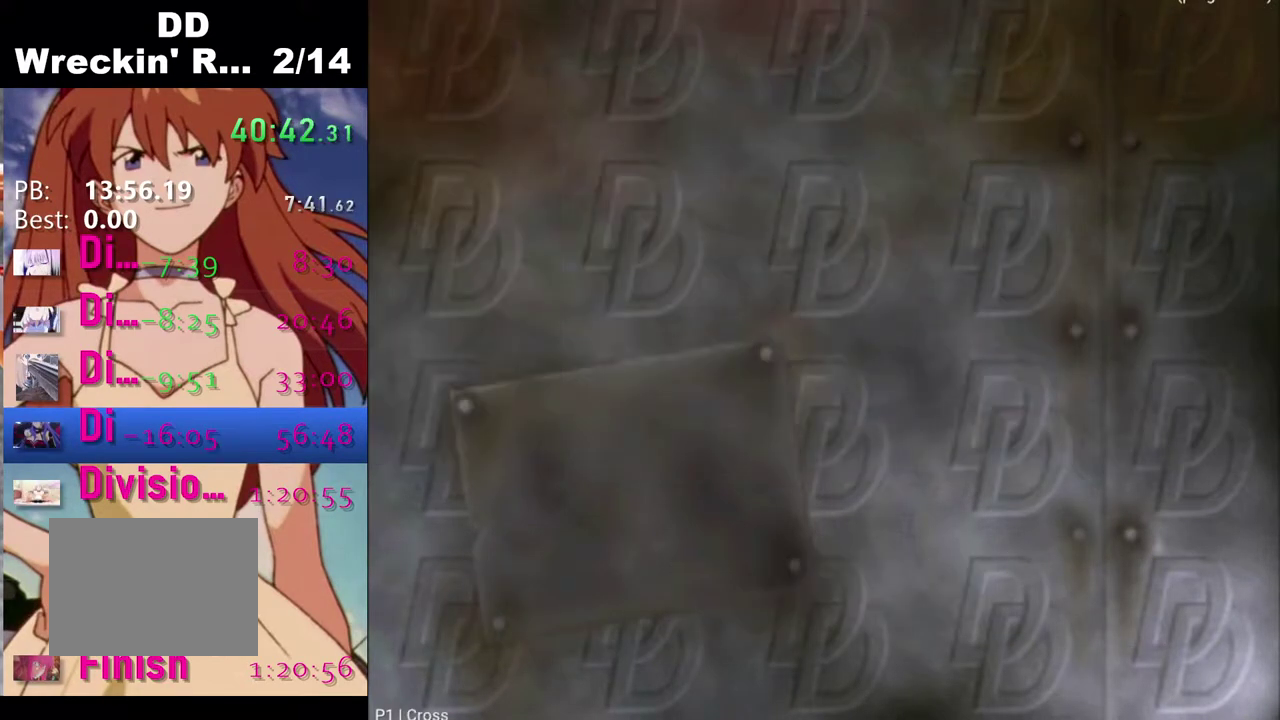
{"buttons": ["CROSS"], "left_stick": "center", "right_stick": "center", "events": []}
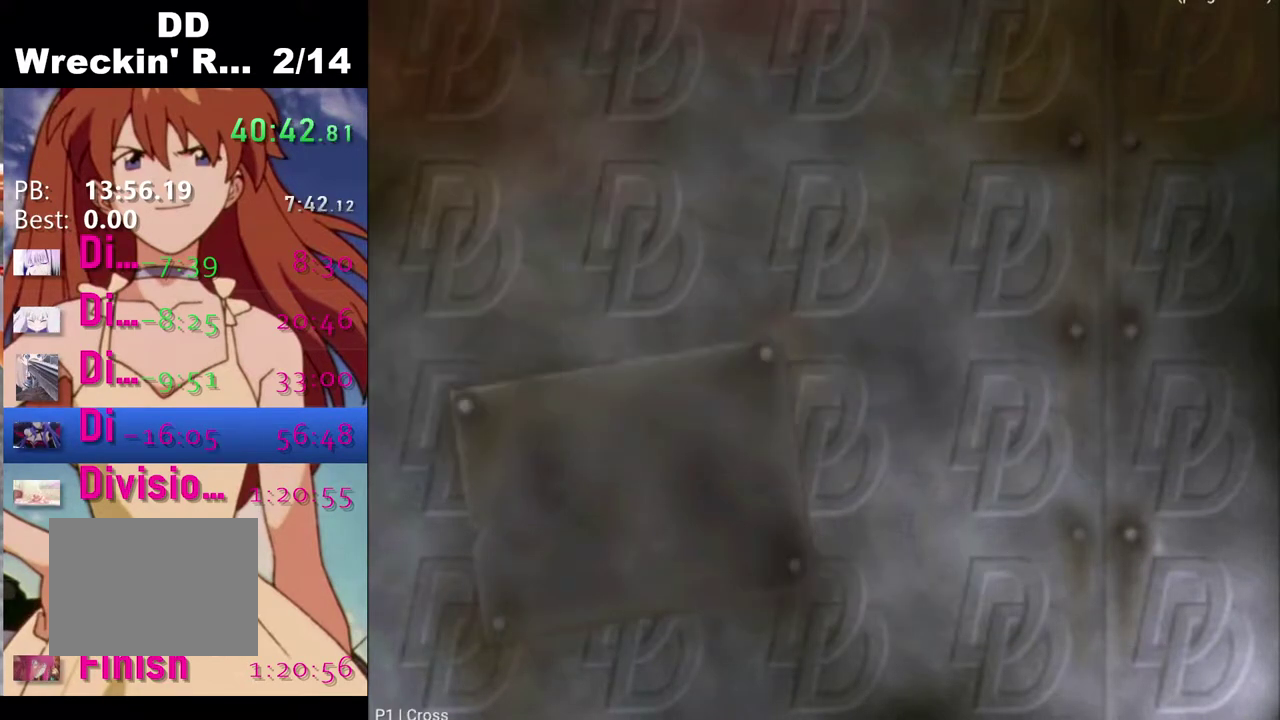
{"buttons": ["CROSS"], "left_stick": "center", "right_stick": "center", "events": []}
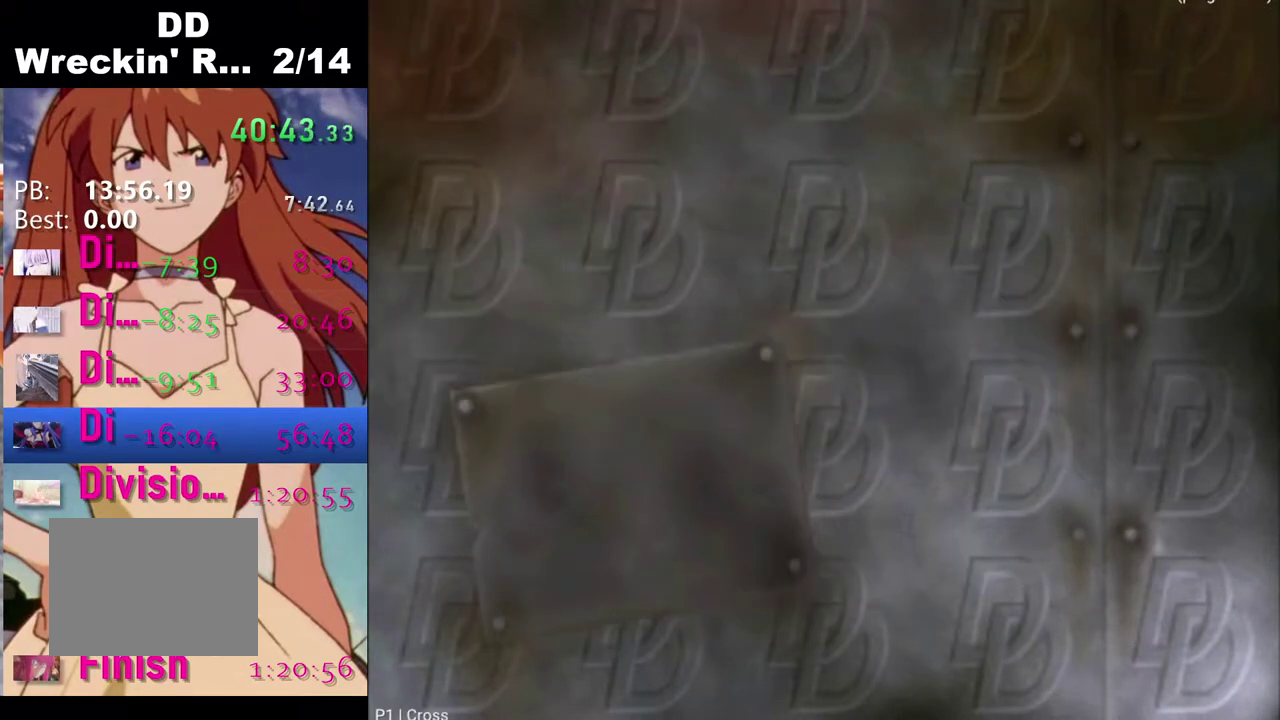
{"buttons": ["CROSS"], "left_stick": "center", "right_stick": "center", "events": []}
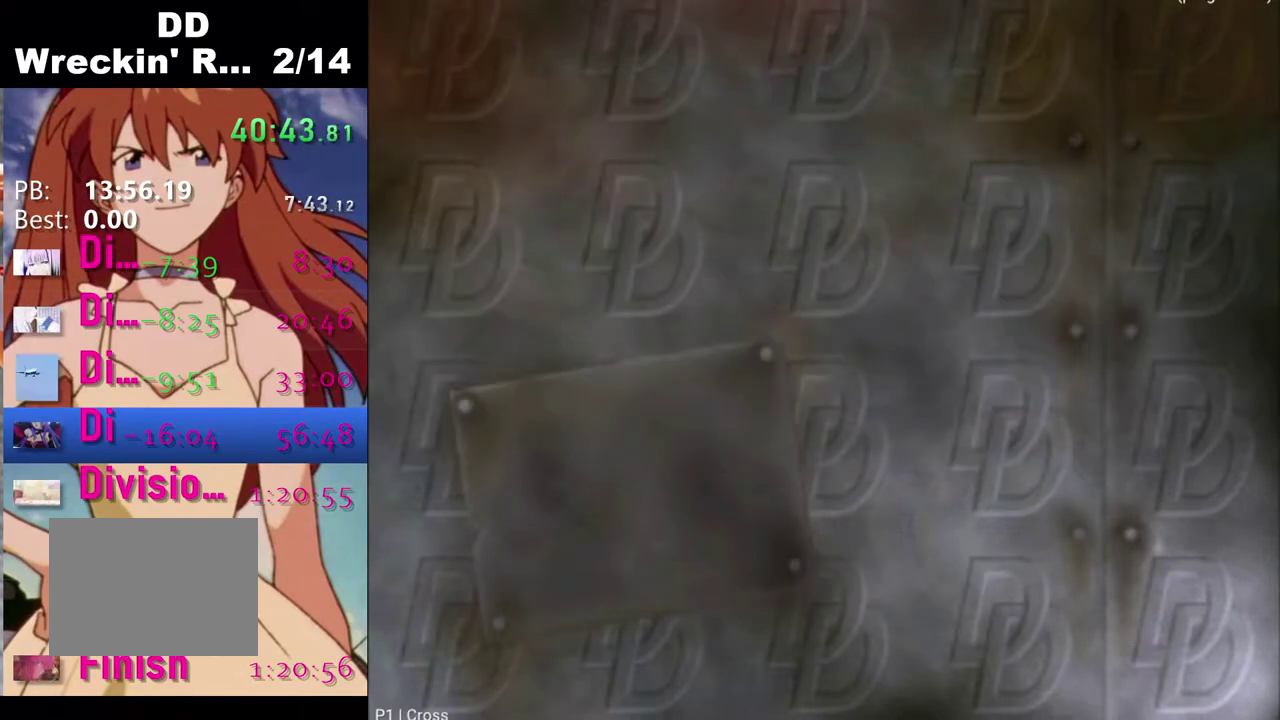
{"buttons": ["CROSS"], "left_stick": "center", "right_stick": "center", "events": []}
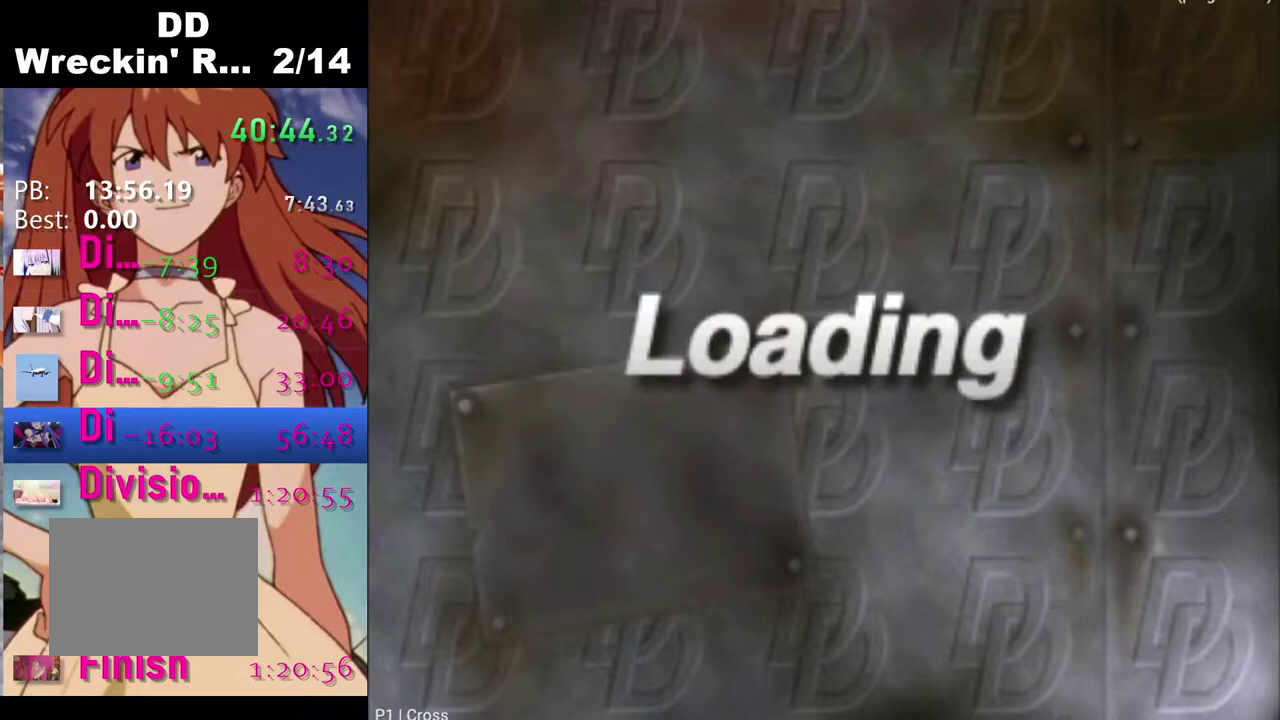
{"buttons": ["CROSS"], "left_stick": "center", "right_stick": "center", "events": []}
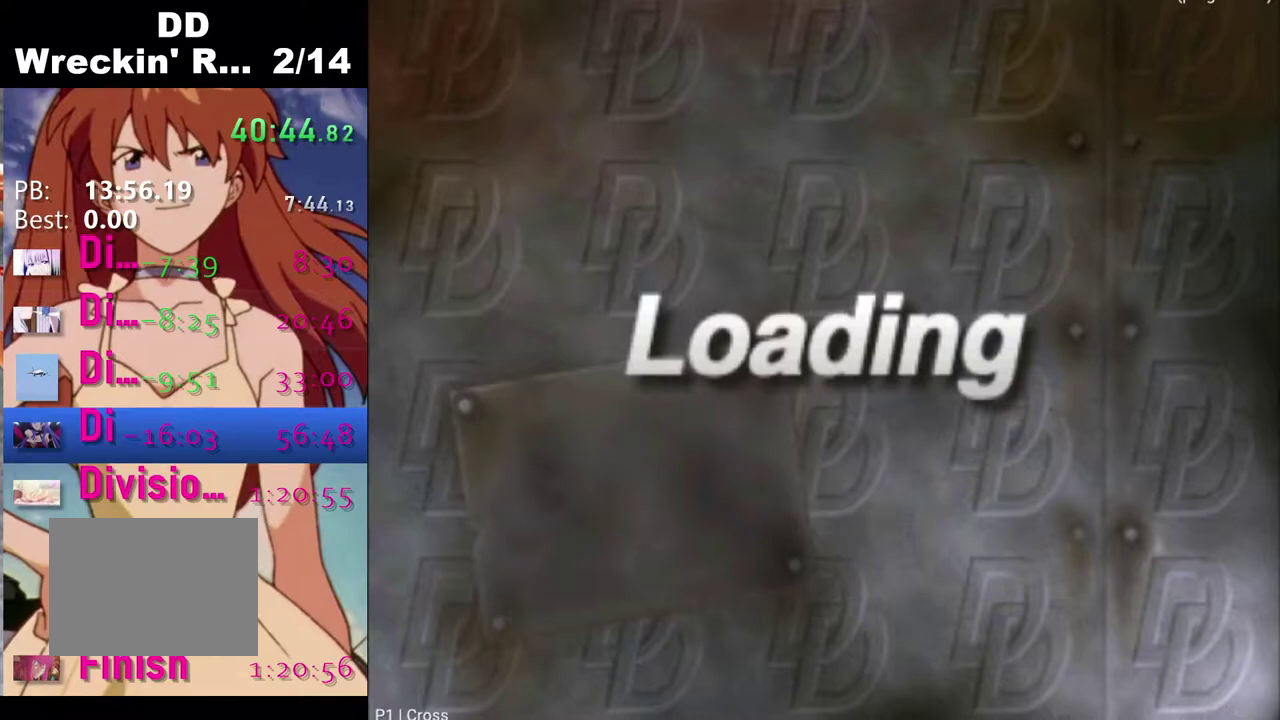
{"buttons": ["CROSS"], "left_stick": "center", "right_stick": "center", "events": []}
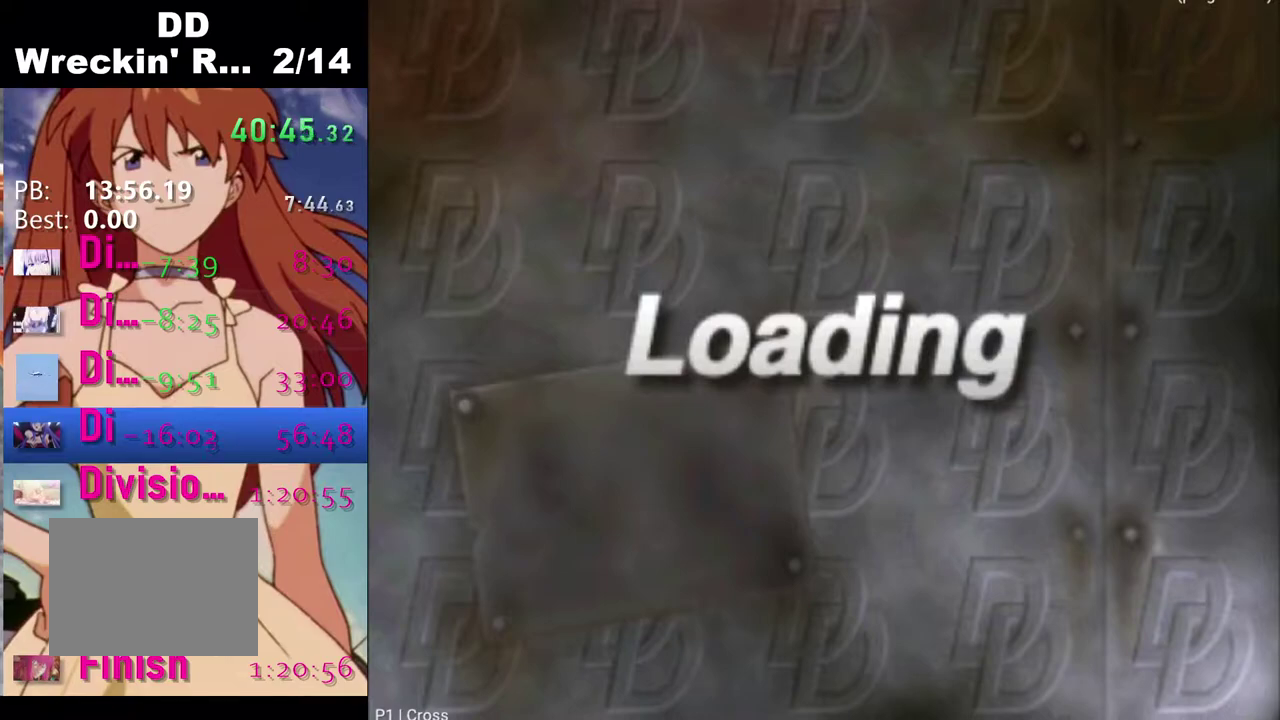
{"buttons": ["CROSS"], "left_stick": "center", "right_stick": "center", "events": []}
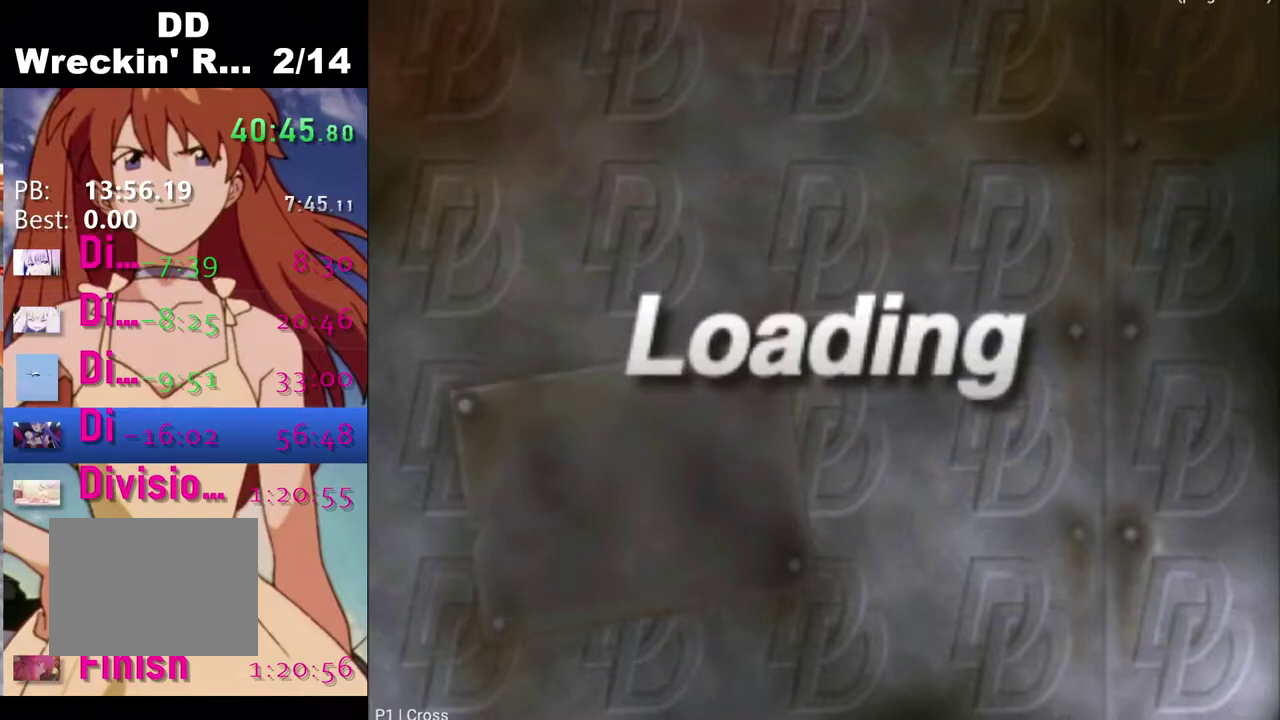
{"buttons": ["CROSS"], "left_stick": "center", "right_stick": "center", "events": []}
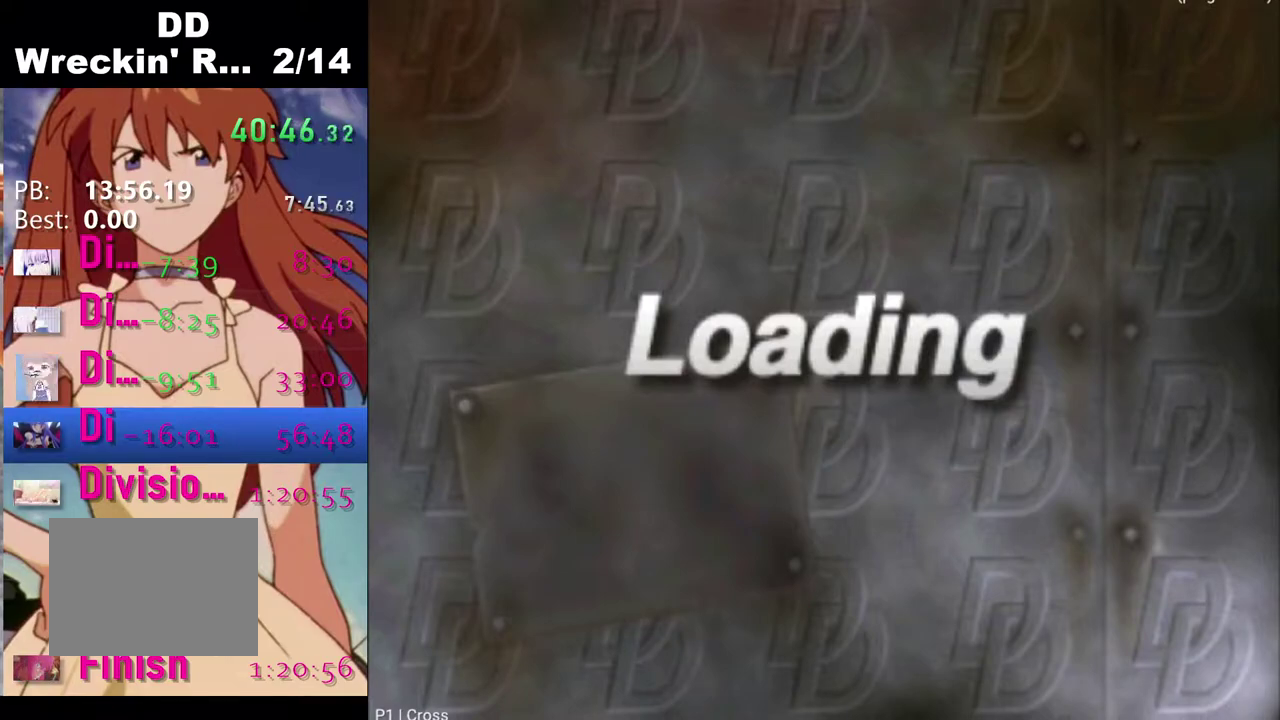
{"buttons": ["CROSS"], "left_stick": "center", "right_stick": "center", "events": []}
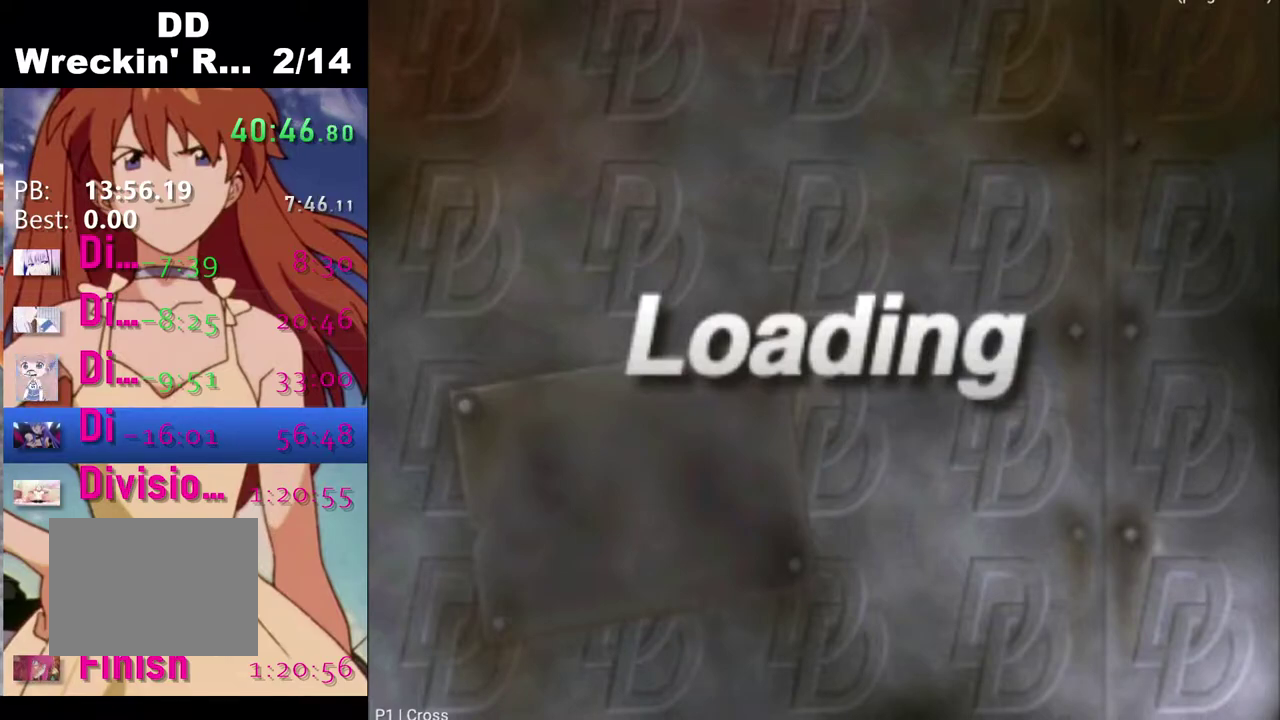
{"buttons": ["CROSS"], "left_stick": "center", "right_stick": "center", "events": []}
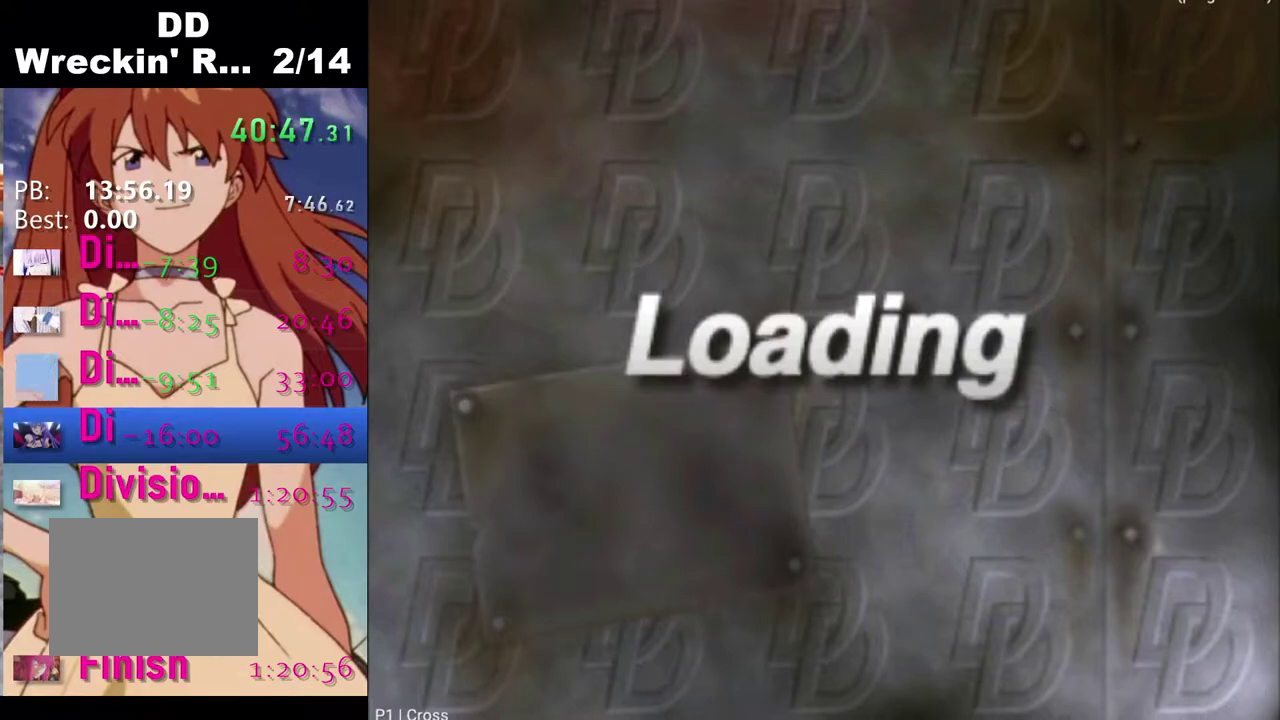
{"buttons": ["CROSS"], "left_stick": "center", "right_stick": "center", "events": []}
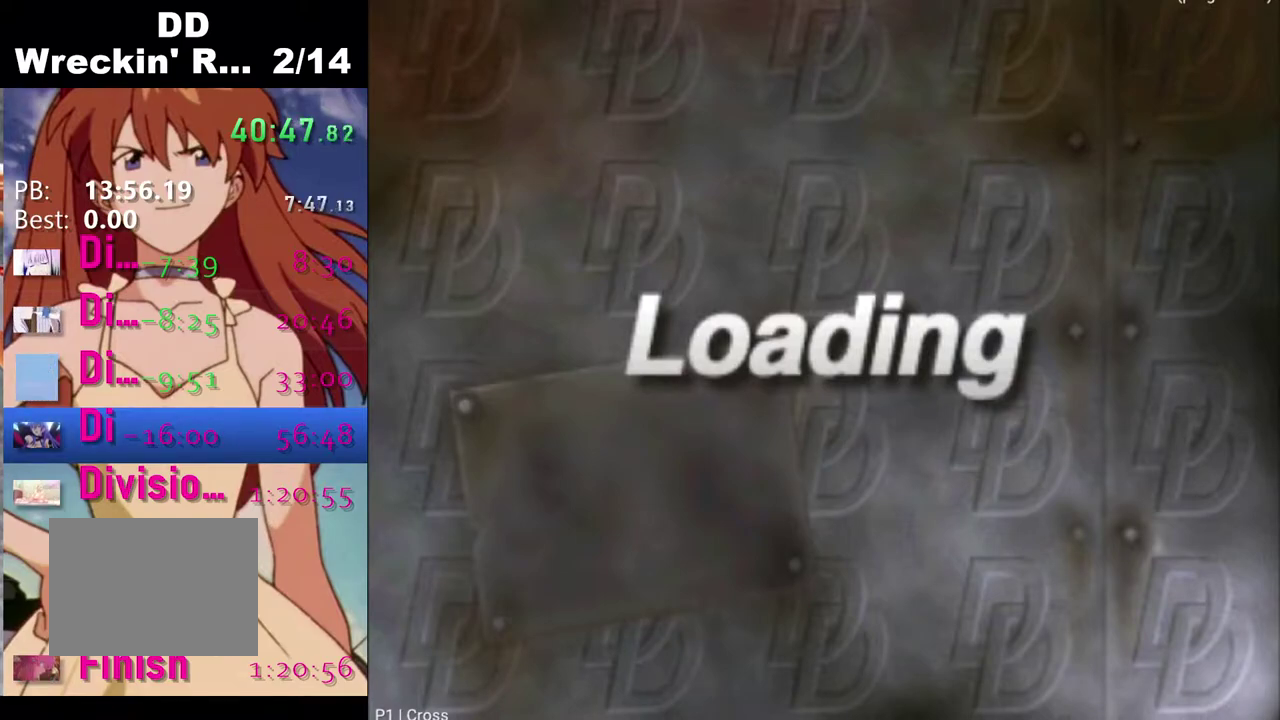
{"buttons": ["CROSS"], "left_stick": "center", "right_stick": "center", "events": []}
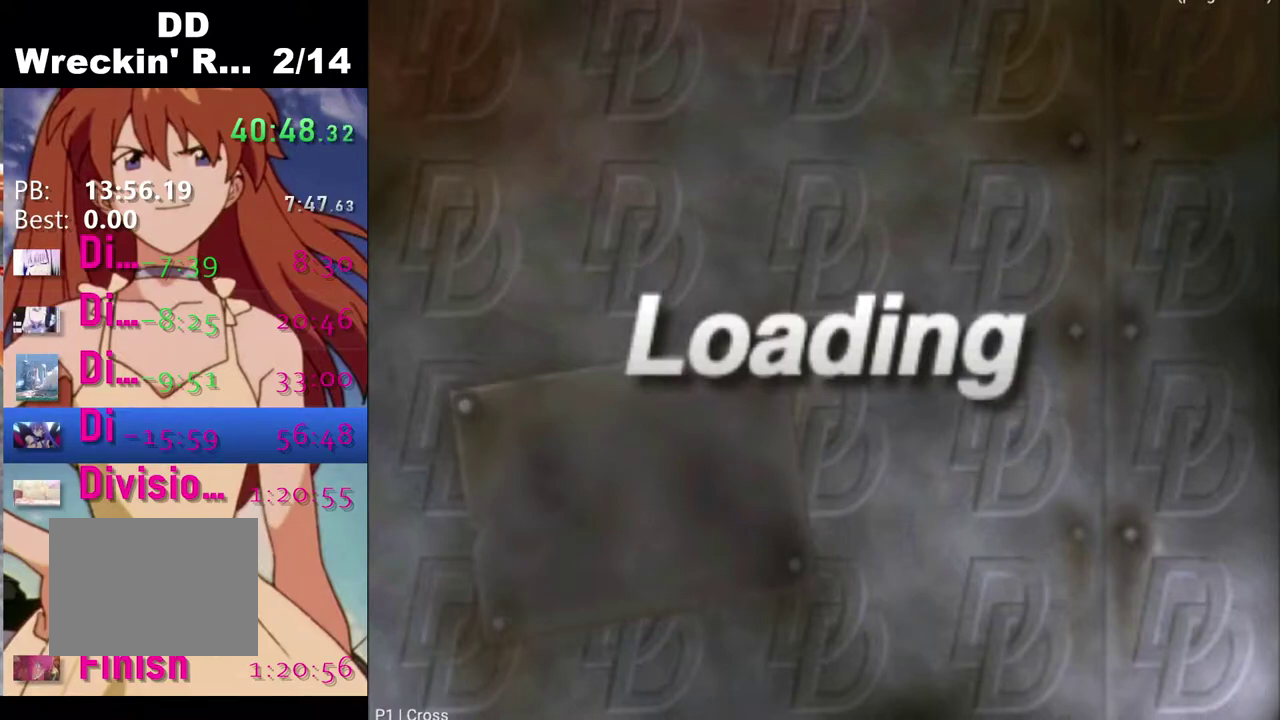
{"buttons": ["CROSS"], "left_stick": "center", "right_stick": "center", "events": []}
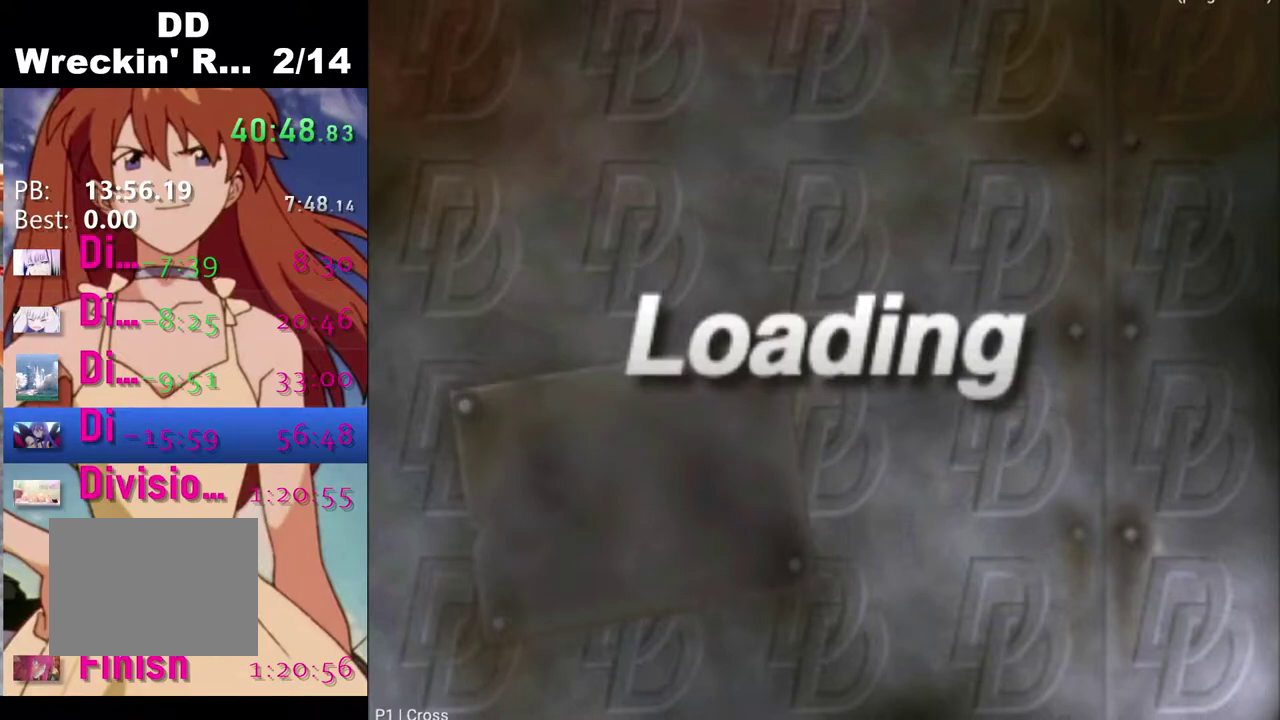
{"buttons": [], "left_stick": "center", "right_stick": "center", "events": [[500, "CROSS", "up"]]}
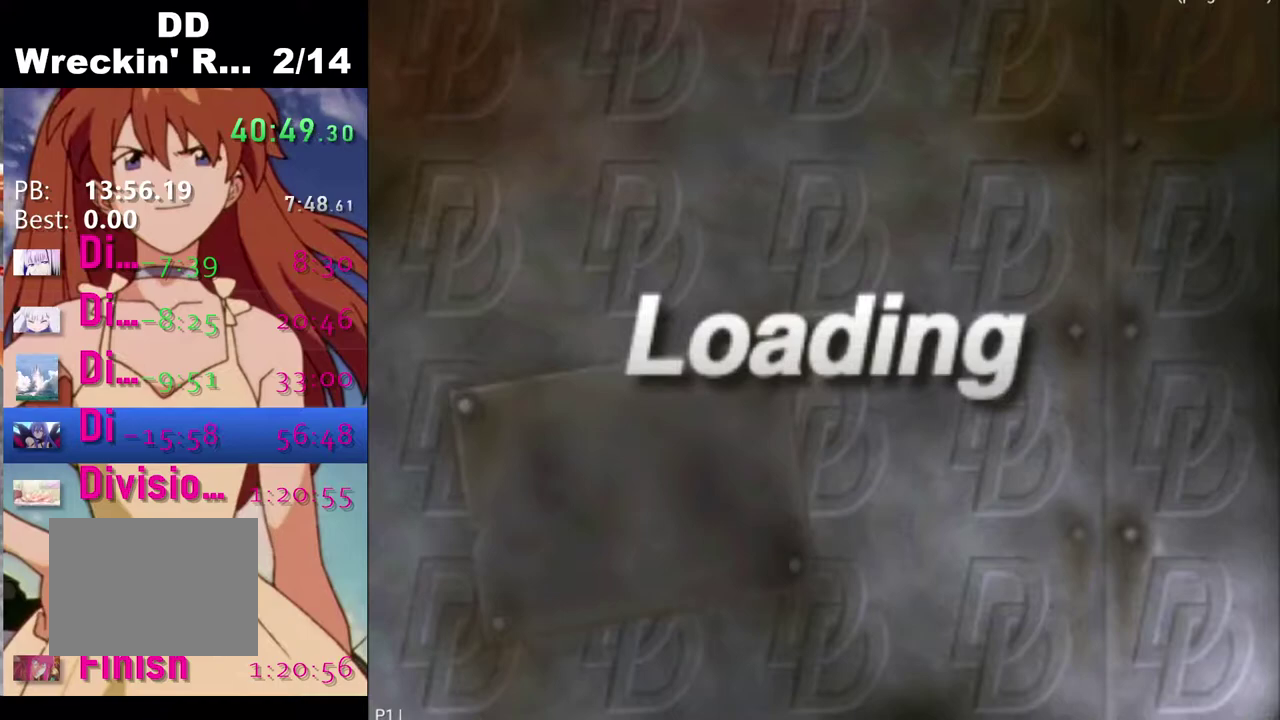
{"buttons": ["CROSS"], "left_stick": "center", "right_stick": "center", "events": [[333, "CROSS", "down"]]}
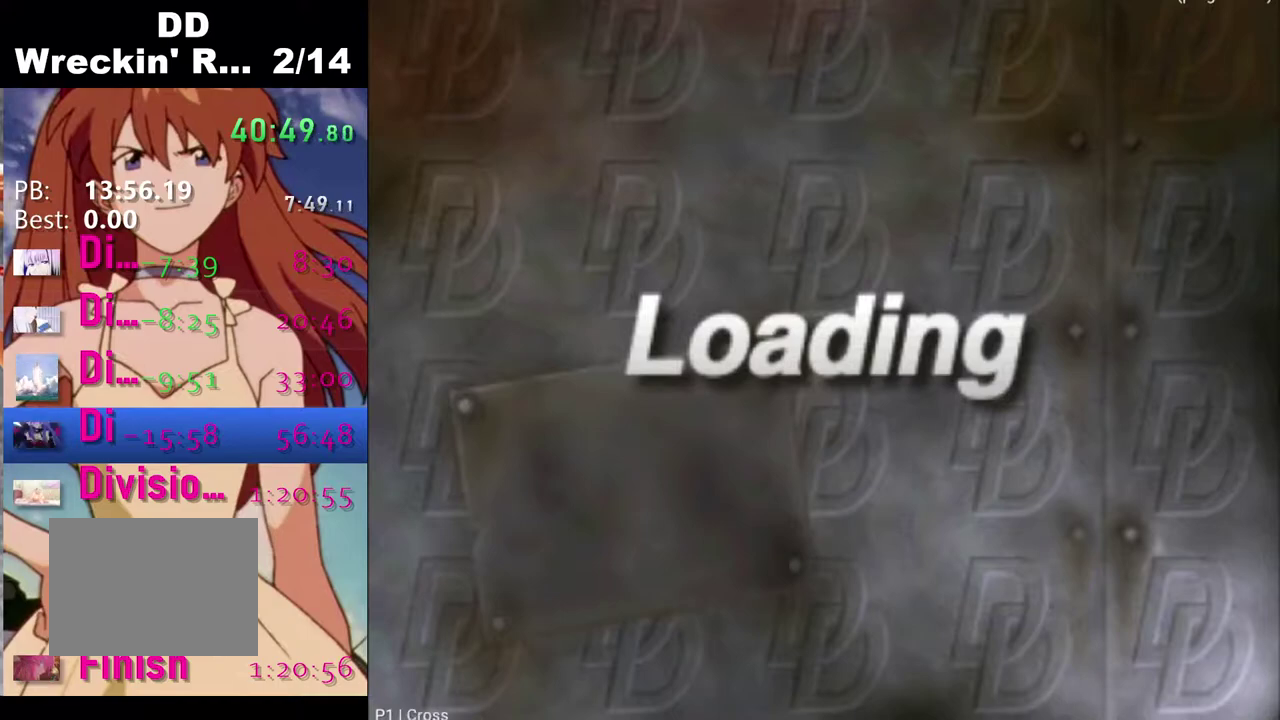
{"buttons": ["CROSS"], "left_stick": "center", "right_stick": "center", "events": []}